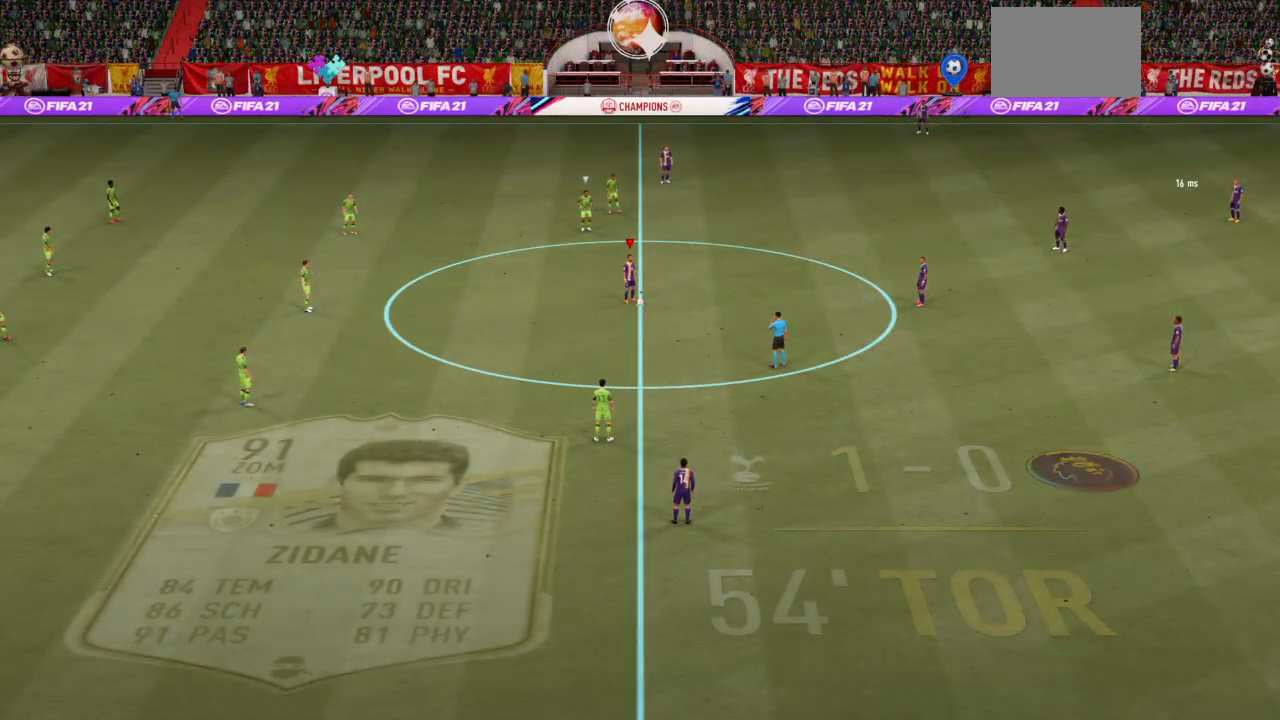
Gameplay with a controller (PlayStation layout); each line is a JSON object with the inputs held at the frame after it. "events" lists button and stick changes between this image and that frame as [ms after this image, input, new state], when the widget could be followed in between. Not read: L3 R3.
{"buttons": [], "left_stick": "left", "right_stick": "center", "events": [[34, "CROSS", "up"], [100, "CROSS", "down"], [200, "left_stick", "left"], [300, "CROSS", "up"], [367, "CROSS", "down"], [501, "CROSS", "up"]]}
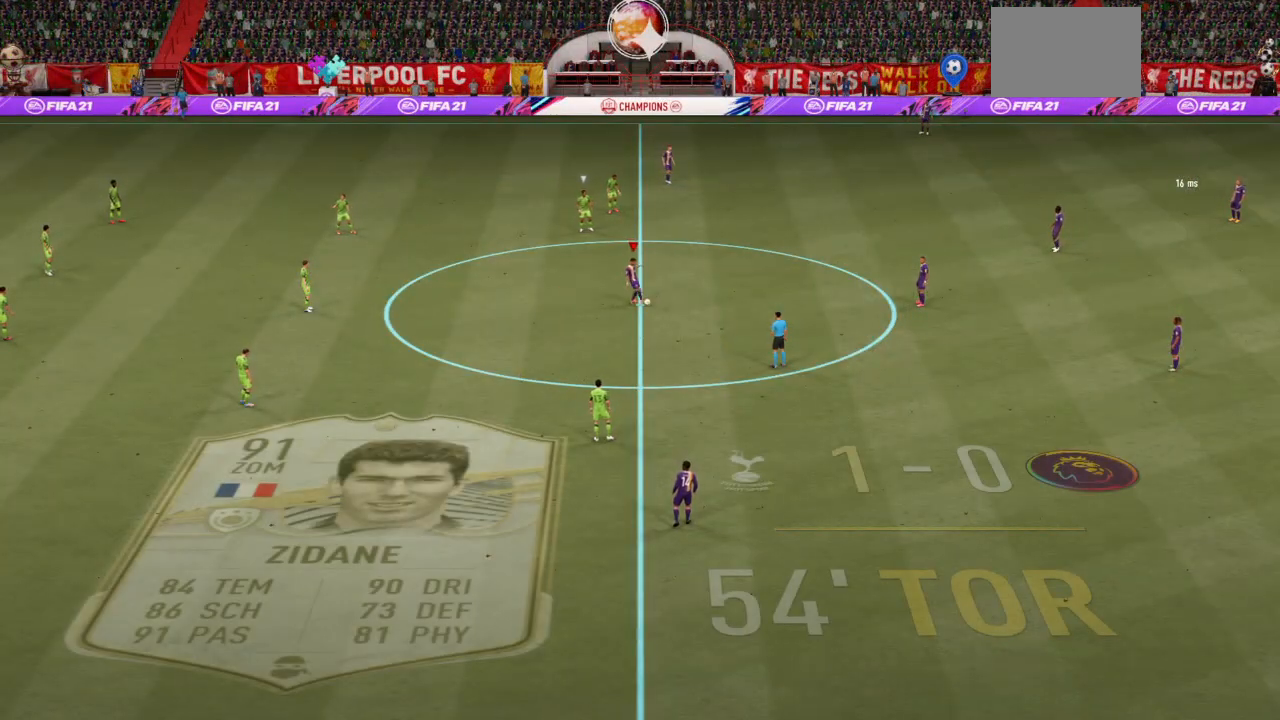
{"buttons": ["R2"], "left_stick": "left", "right_stick": "center", "events": [[66, "CROSS", "down"], [233, "CROSS", "up"], [267, "CROSS", "down"], [433, "CROSS", "up"], [500, "R2", "down"]]}
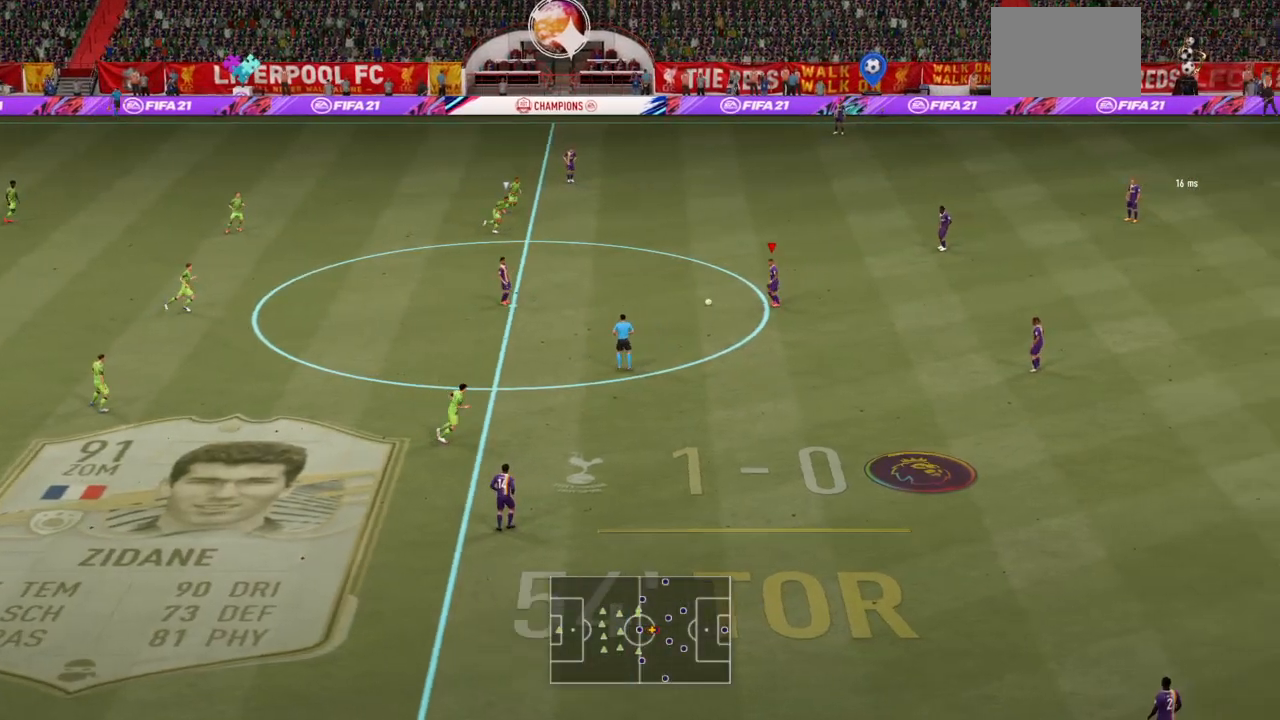
{"buttons": ["R2"], "left_stick": "left", "right_stick": "center", "events": [[67, "L1", "down"], [234, "L1", "up"]]}
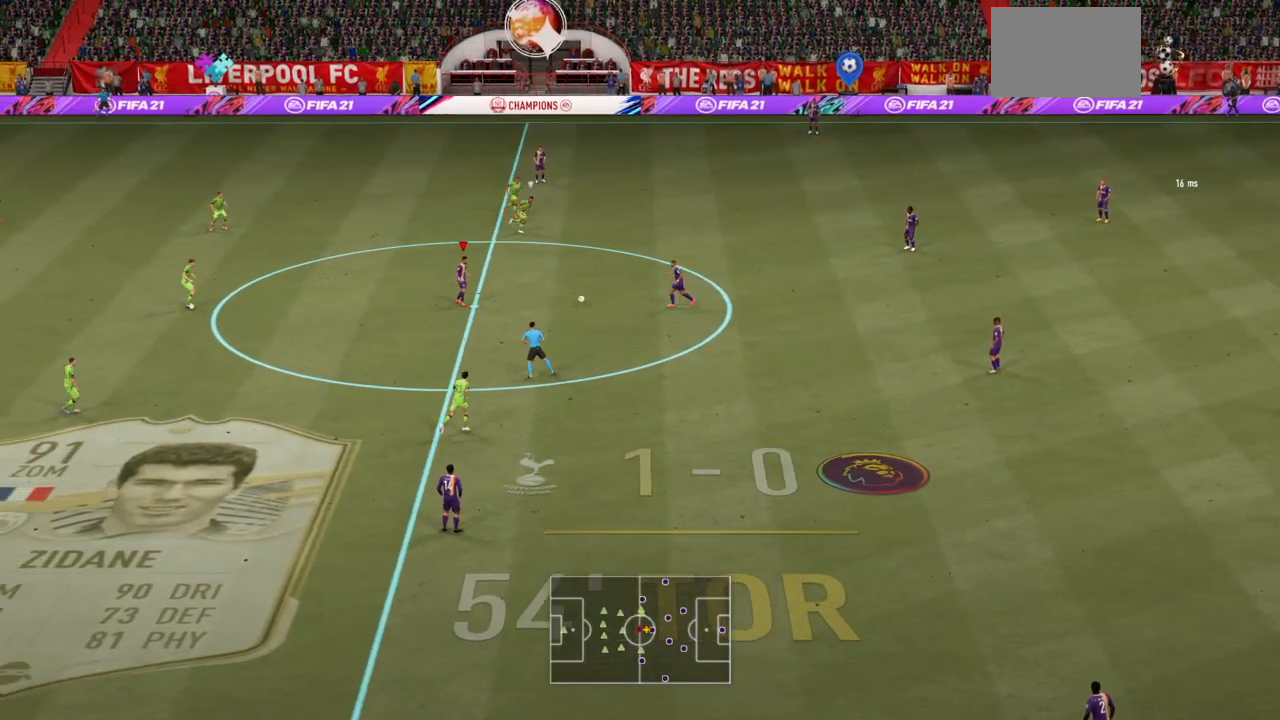
{"buttons": [], "left_stick": "down-left", "right_stick": "center", "events": [[300, "left_stick", "down-left"], [433, "R2", "up"]]}
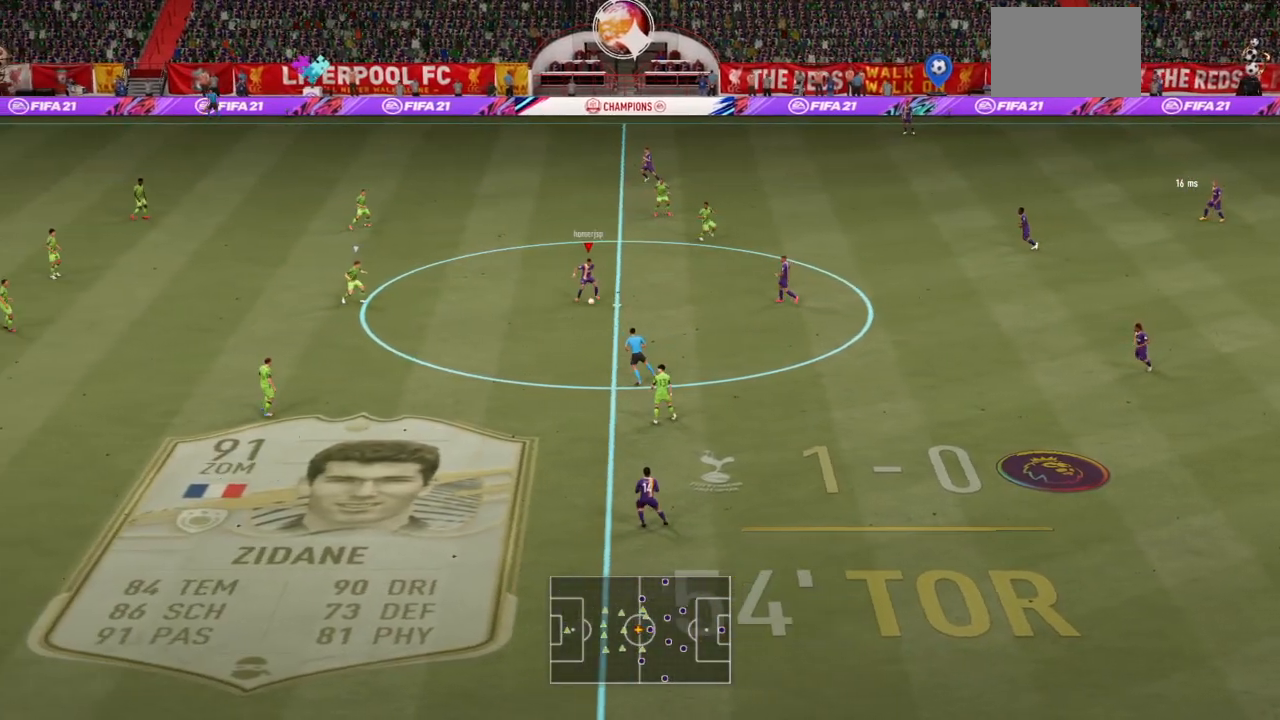
{"buttons": ["L1"], "left_stick": "down", "right_stick": "center", "events": [[67, "left_stick", "down"], [134, "right_stick", "down-left"], [200, "L1", "down"], [267, "right_stick", "right"], [367, "right_stick", "center"]]}
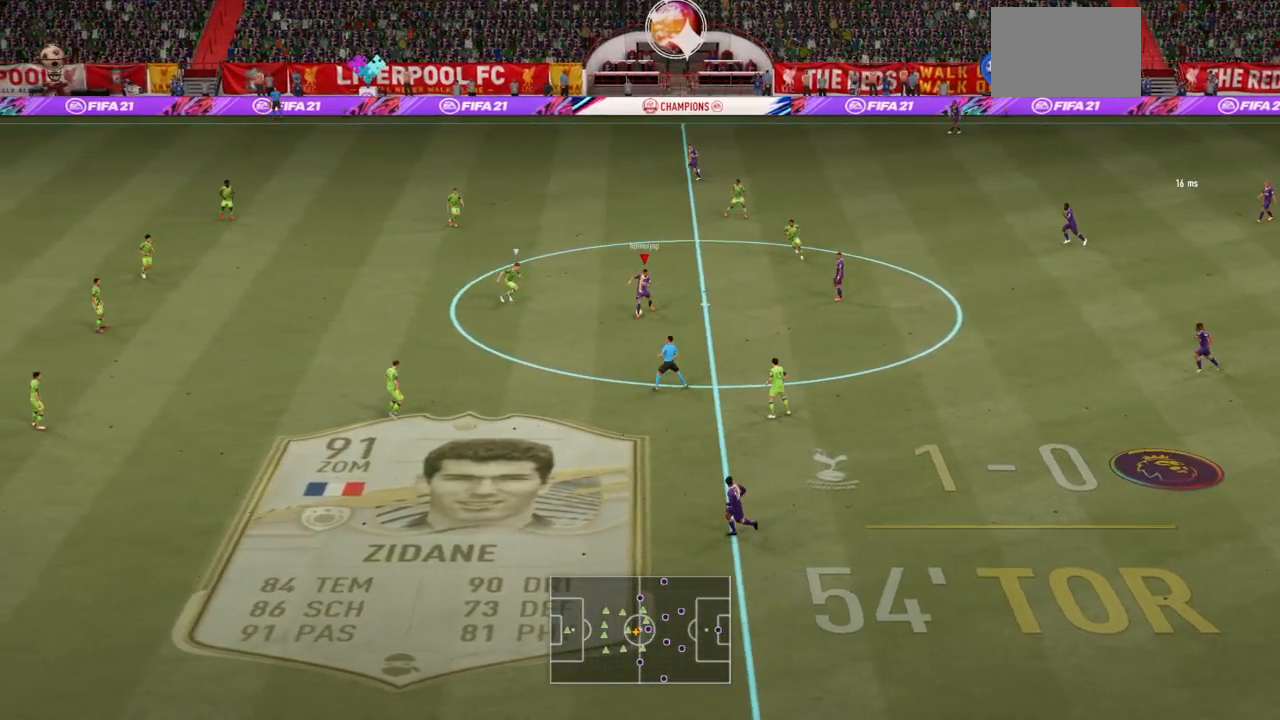
{"buttons": [], "left_stick": "down", "right_stick": "center", "events": [[66, "L1", "up"]]}
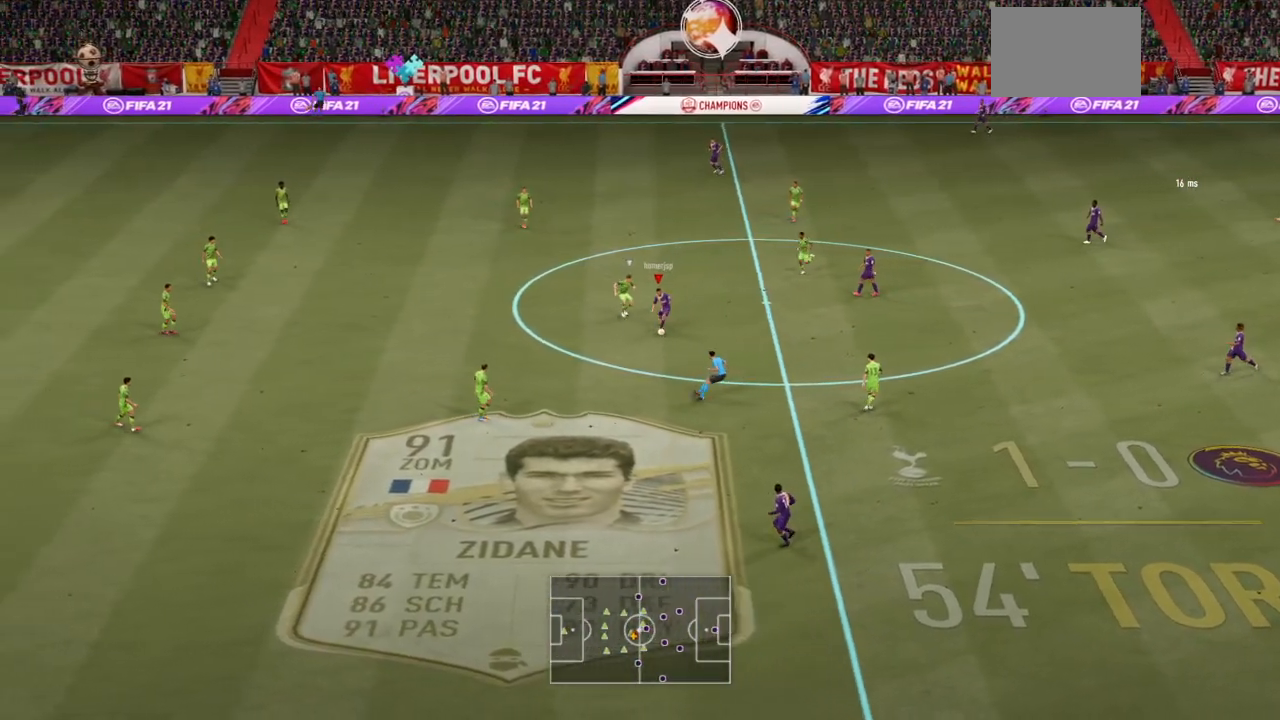
{"buttons": ["R2"], "left_stick": "down", "right_stick": "center", "events": [[34, "R2", "down"]]}
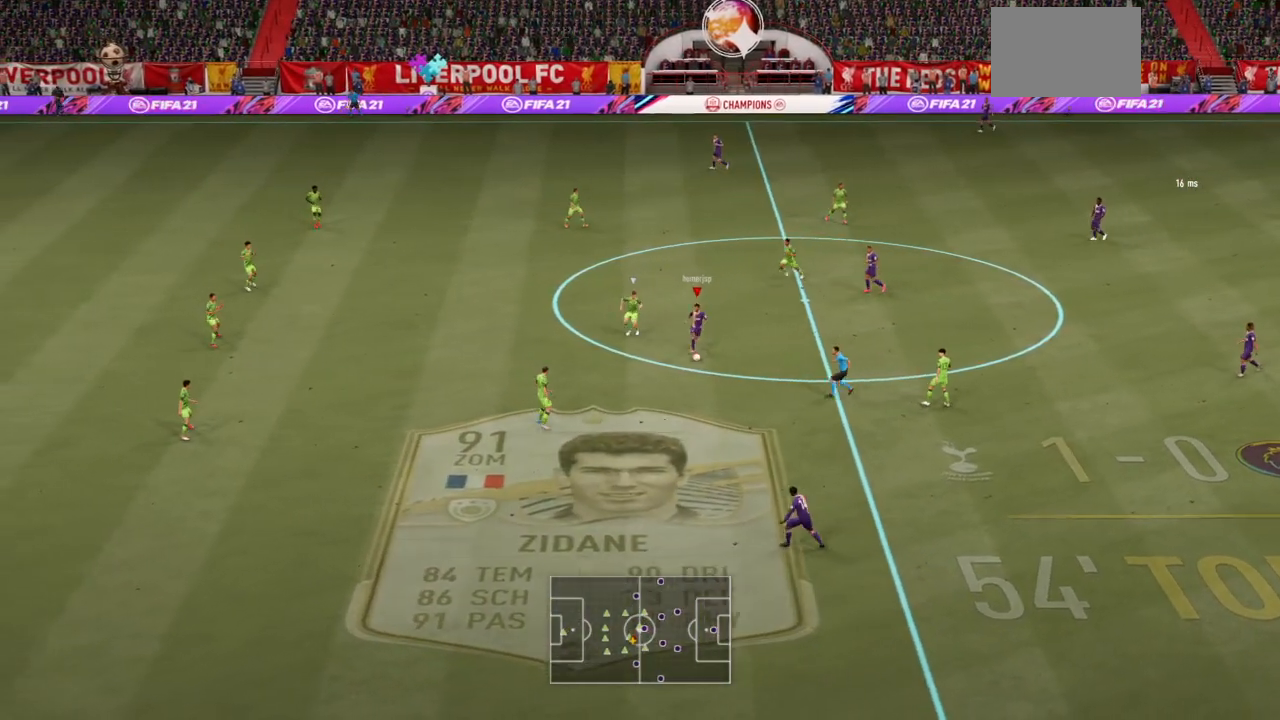
{"buttons": [], "left_stick": "down", "right_stick": "center", "events": [[166, "R2", "up"]]}
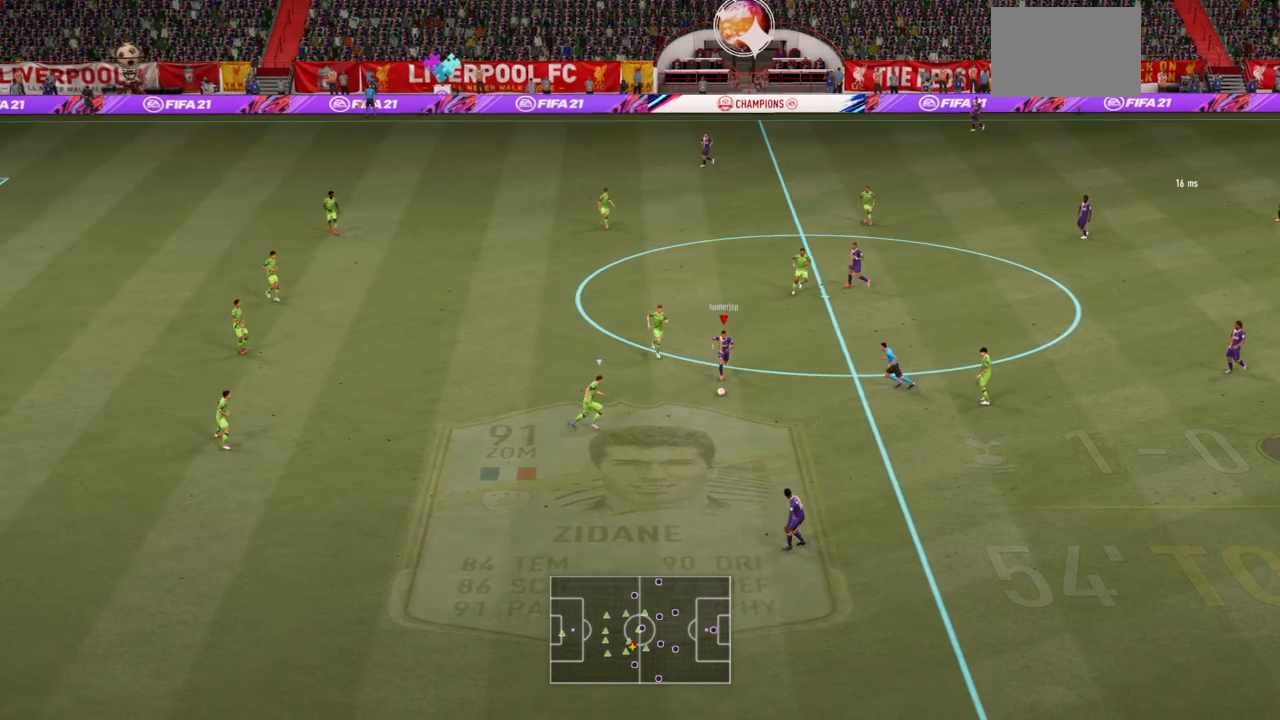
{"buttons": [], "left_stick": "down", "right_stick": "center", "events": [[367, "CROSS", "down"], [467, "CROSS", "up"]]}
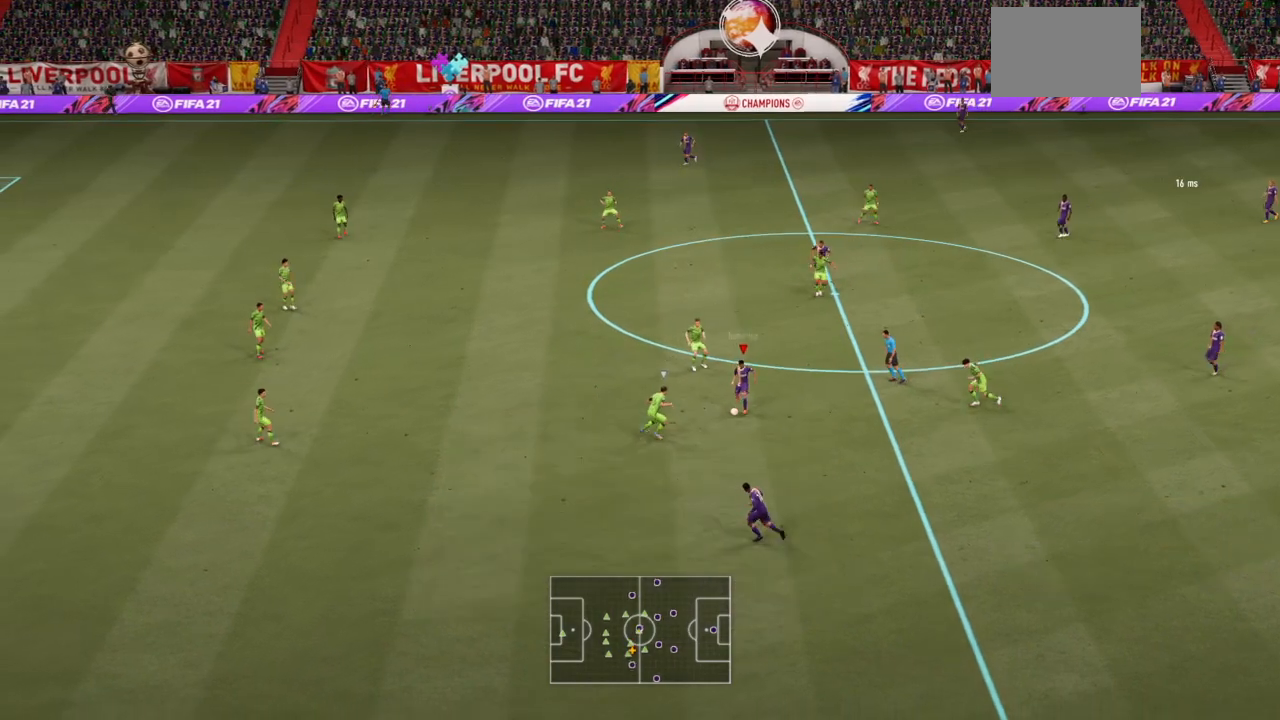
{"buttons": ["R2"], "left_stick": "down", "right_stick": "center", "events": [[100, "R2", "down"]]}
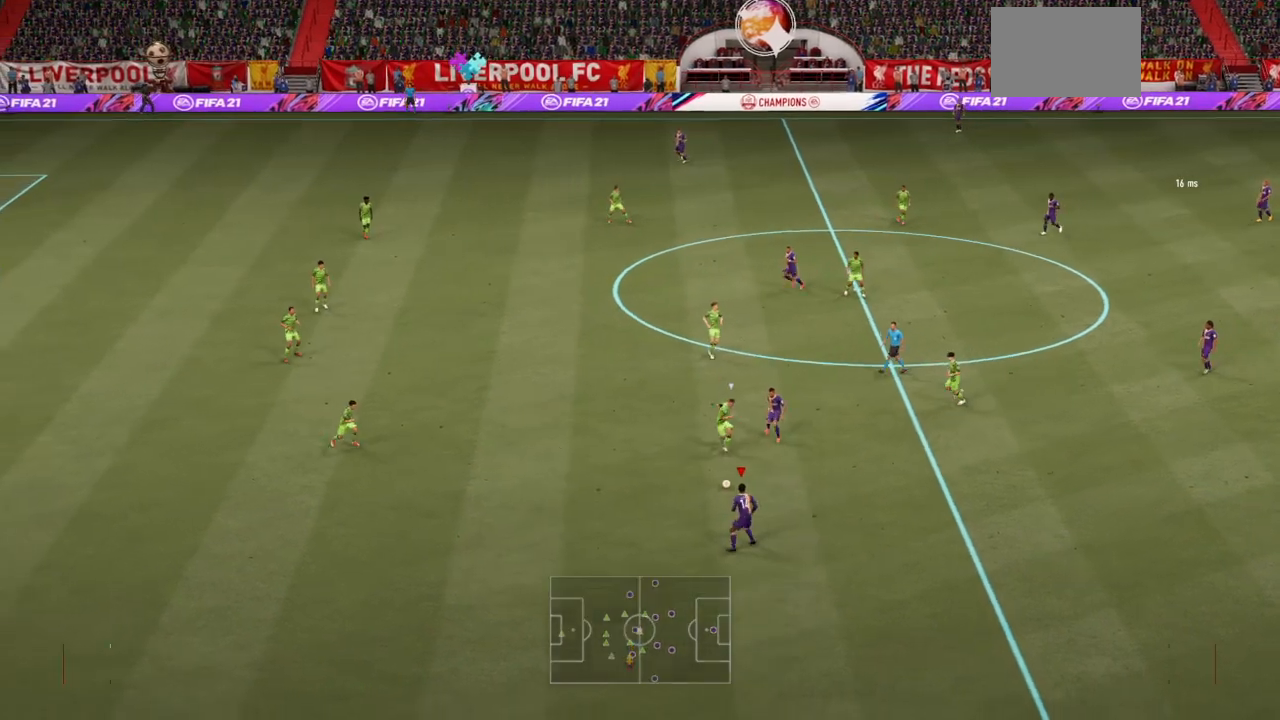
{"buttons": ["R2"], "left_stick": "left", "right_stick": "center", "events": [[100, "left_stick", "left"]]}
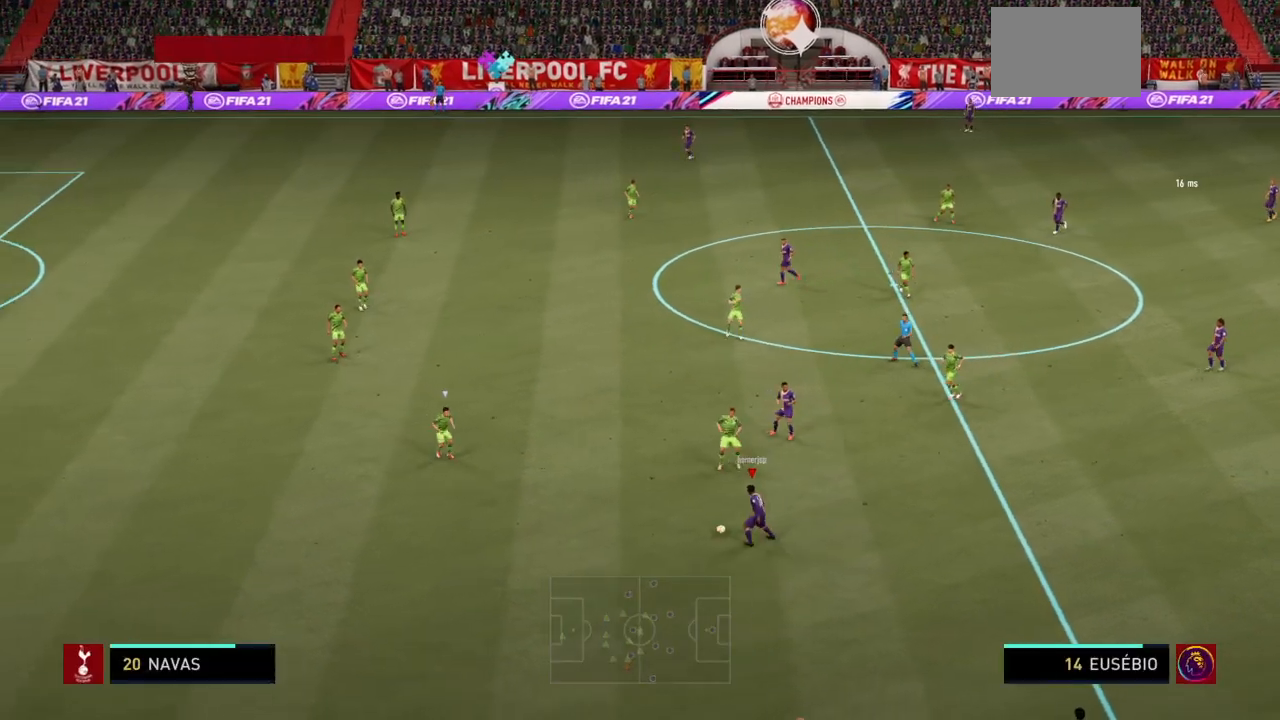
{"buttons": ["R2"], "left_stick": "left", "right_stick": "center", "events": []}
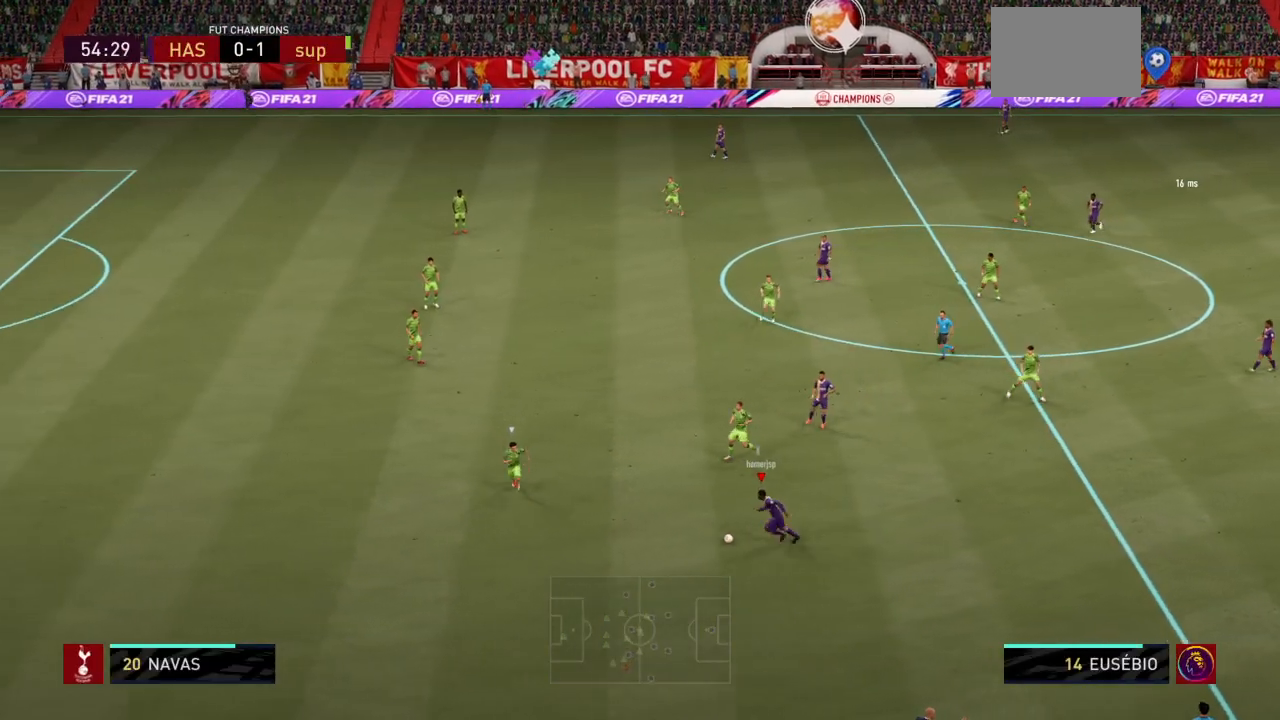
{"buttons": [], "left_stick": "right", "right_stick": "center", "events": [[133, "left_stick", "right"], [200, "R2", "up"]]}
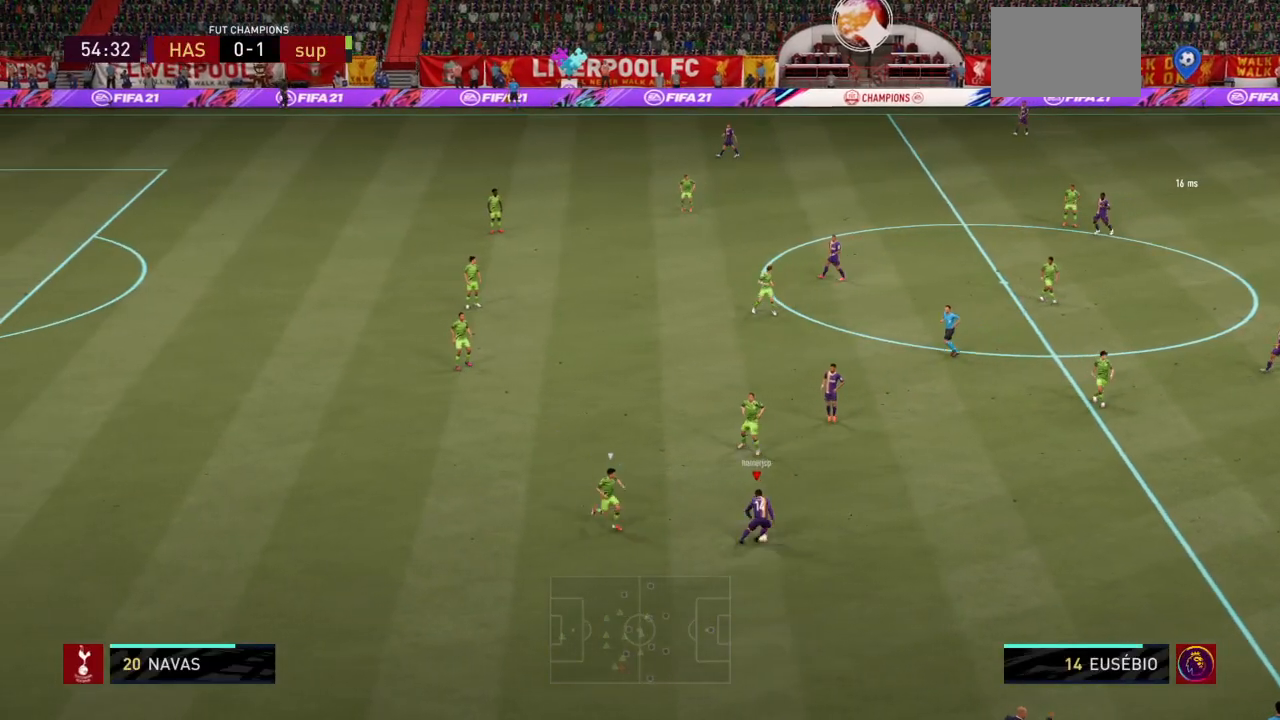
{"buttons": ["R2"], "left_stick": "up", "right_stick": "center", "events": [[134, "left_stick", "up-right"], [200, "CROSS", "down"], [334, "CROSS", "up"], [367, "left_stick", "up"], [401, "R2", "down"]]}
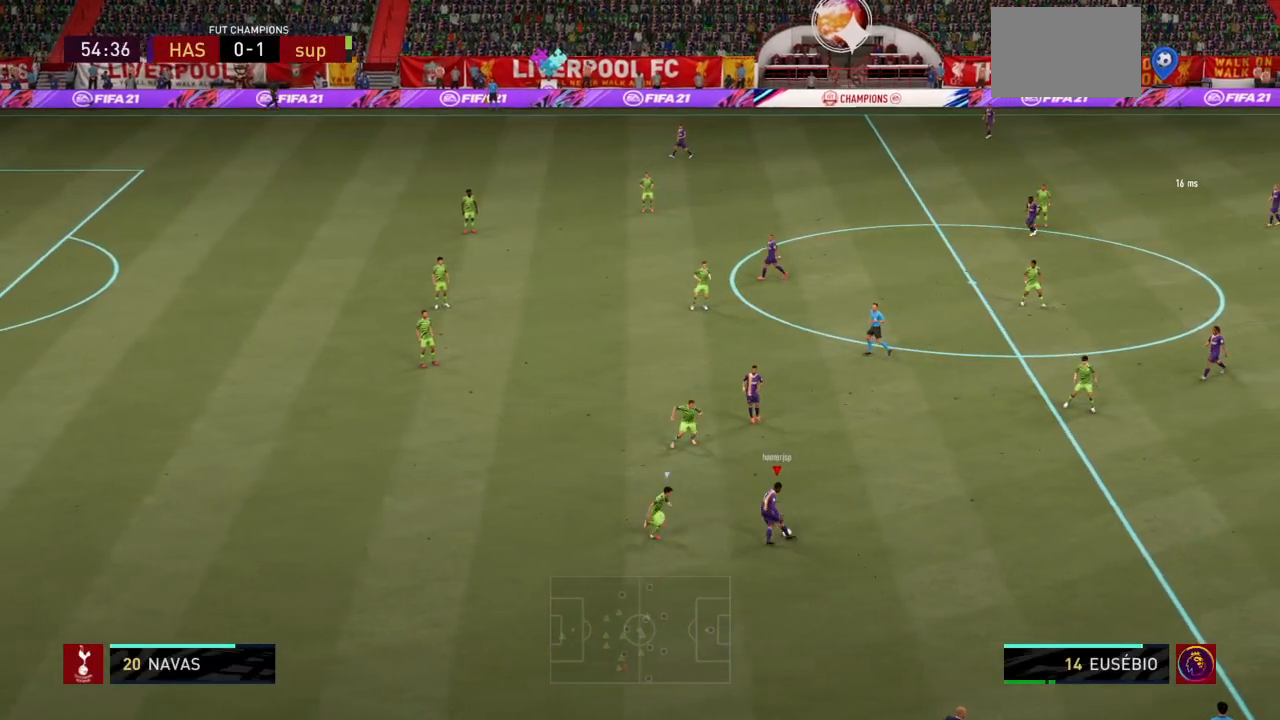
{"buttons": [], "left_stick": "right", "right_stick": "center", "events": [[33, "L1", "down"], [233, "L1", "up"], [233, "left_stick", "up-right"], [367, "left_stick", "right"], [467, "R2", "up"]]}
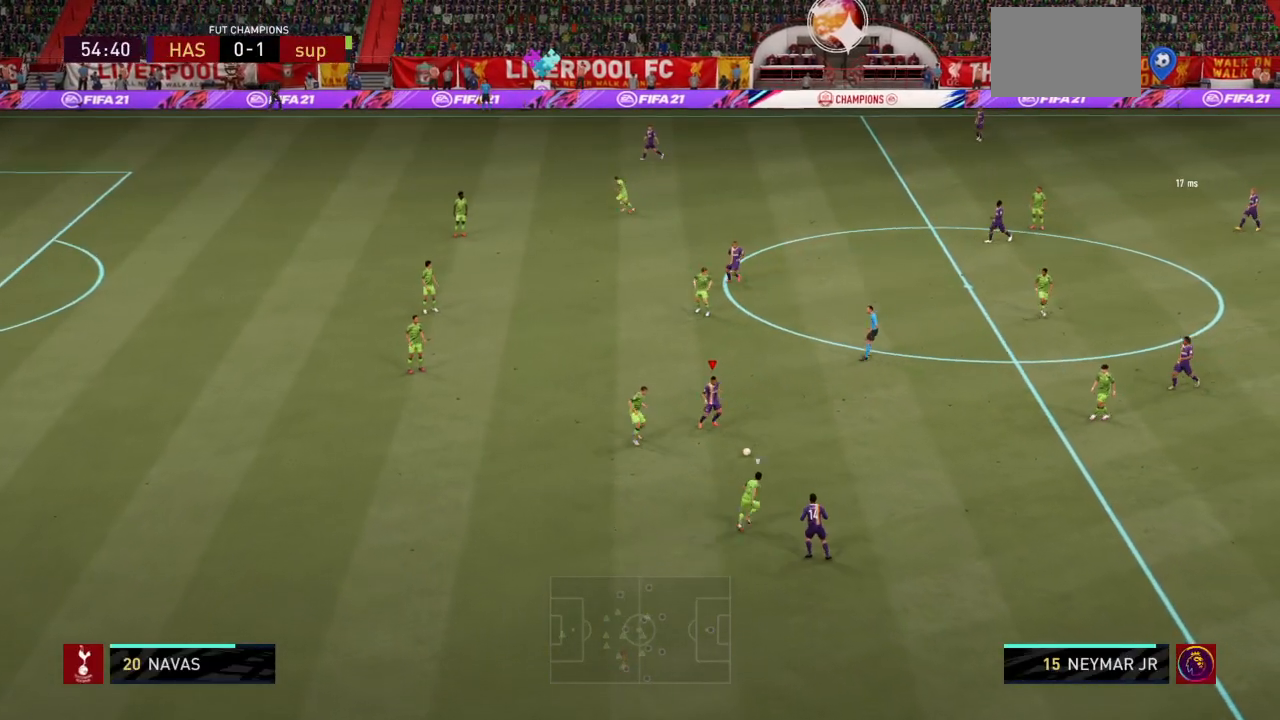
{"buttons": ["CROSS"], "left_stick": "up-right", "right_stick": "center", "events": [[34, "left_stick", "up-right"], [467, "CROSS", "down"]]}
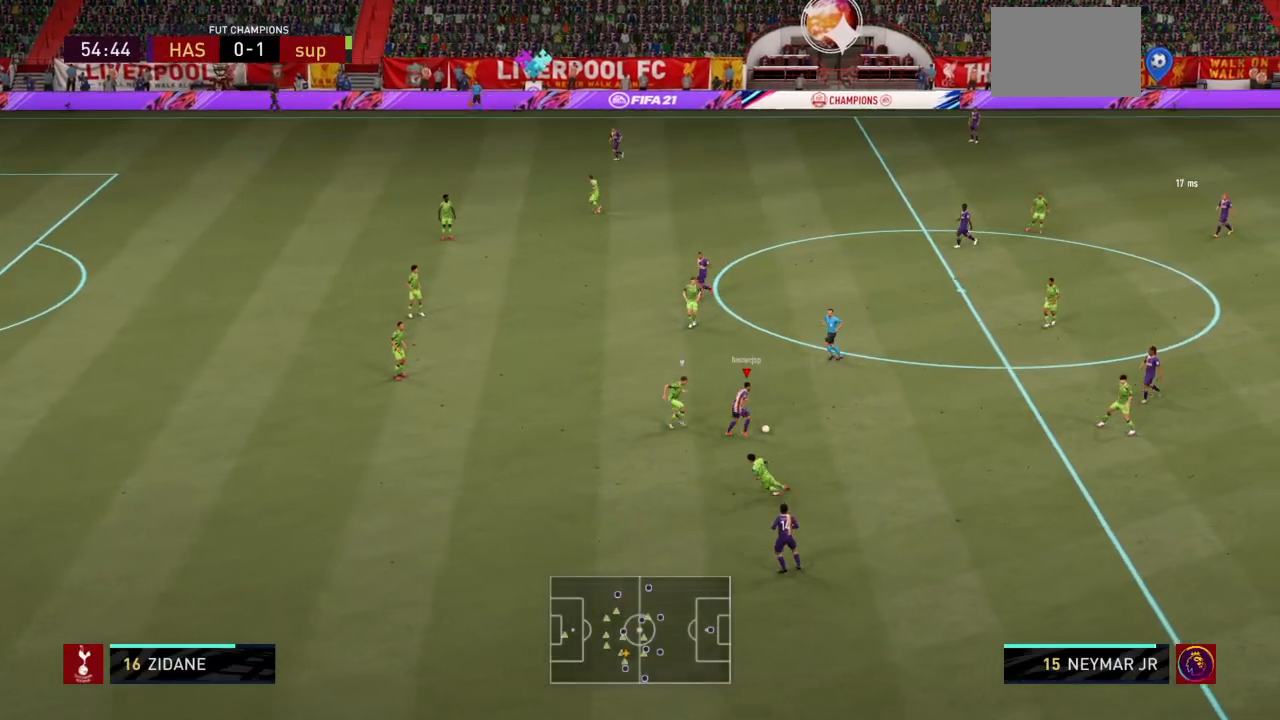
{"buttons": ["R2"], "left_stick": "up", "right_stick": "center", "events": [[100, "L1", "down"], [133, "CROSS", "up"], [233, "R2", "down"], [367, "L1", "up"], [467, "left_stick", "up"]]}
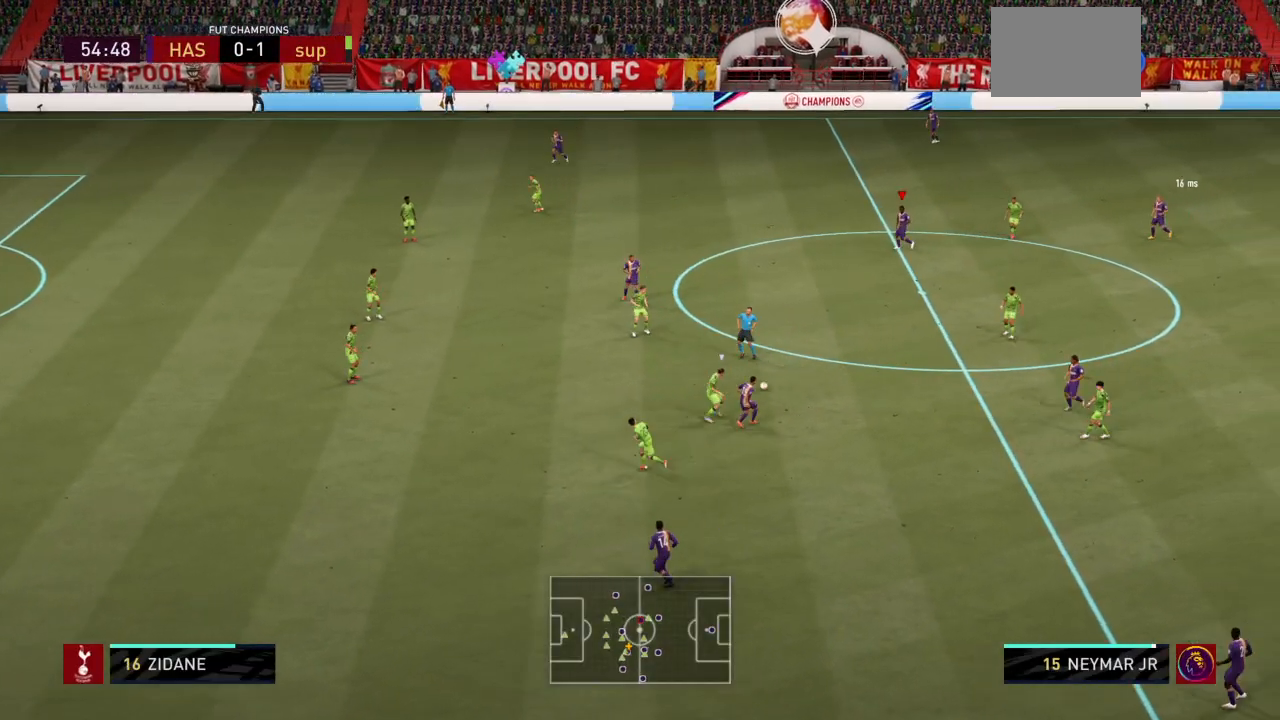
{"buttons": ["R2"], "left_stick": "left", "right_stick": "center", "events": [[167, "left_stick", "up-left"], [267, "left_stick", "left"]]}
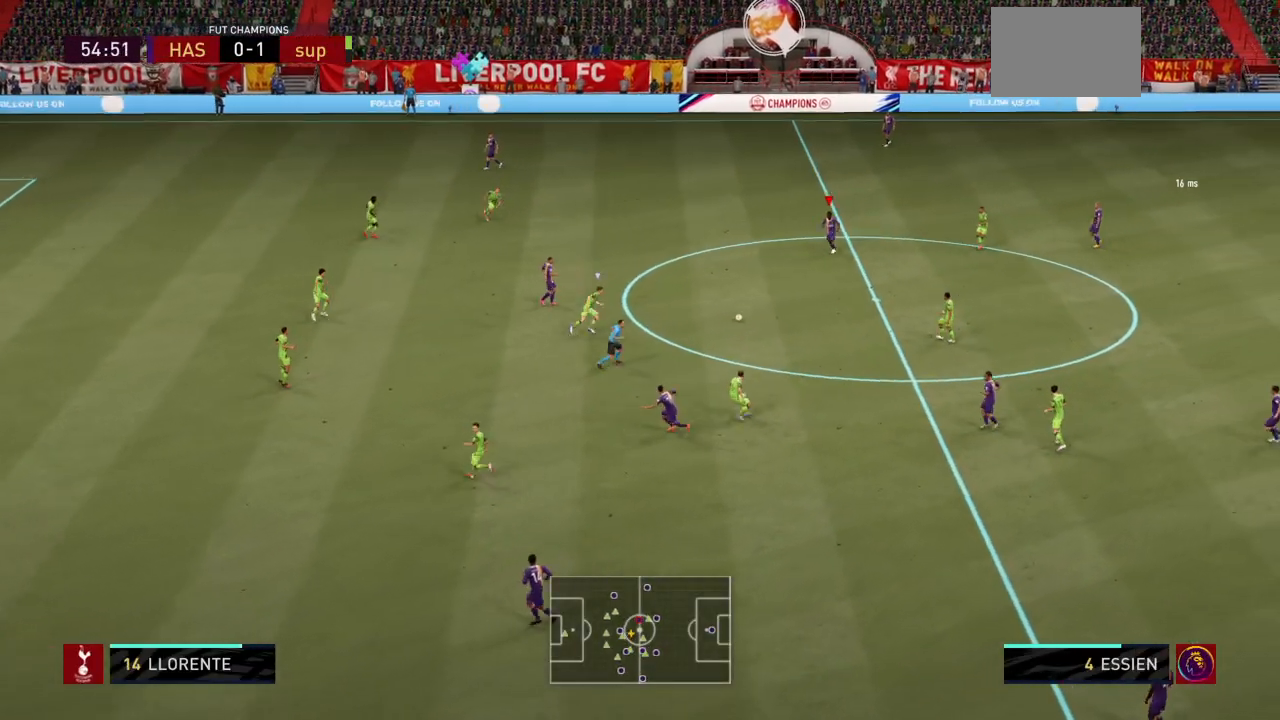
{"buttons": [], "left_stick": "up-left", "right_stick": "center", "events": [[467, "left_stick", "up-left"], [500, "R2", "up"]]}
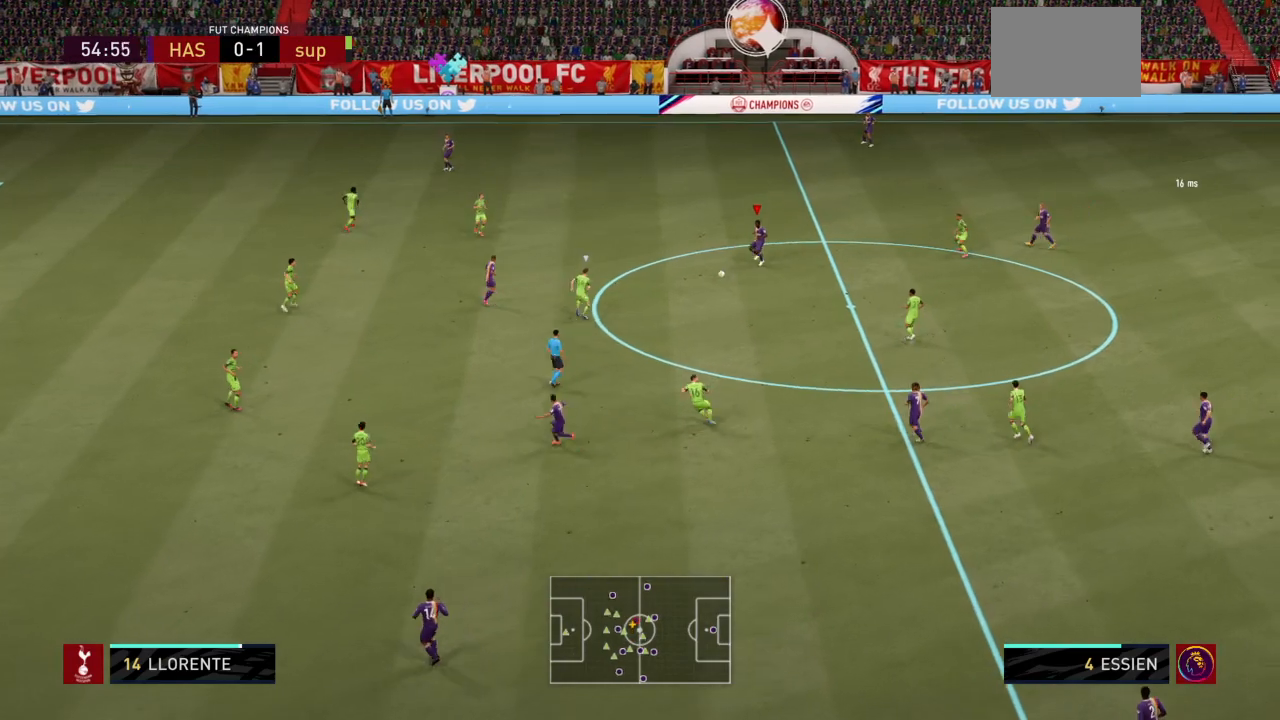
{"buttons": [], "left_stick": "up-left", "right_stick": "center", "events": []}
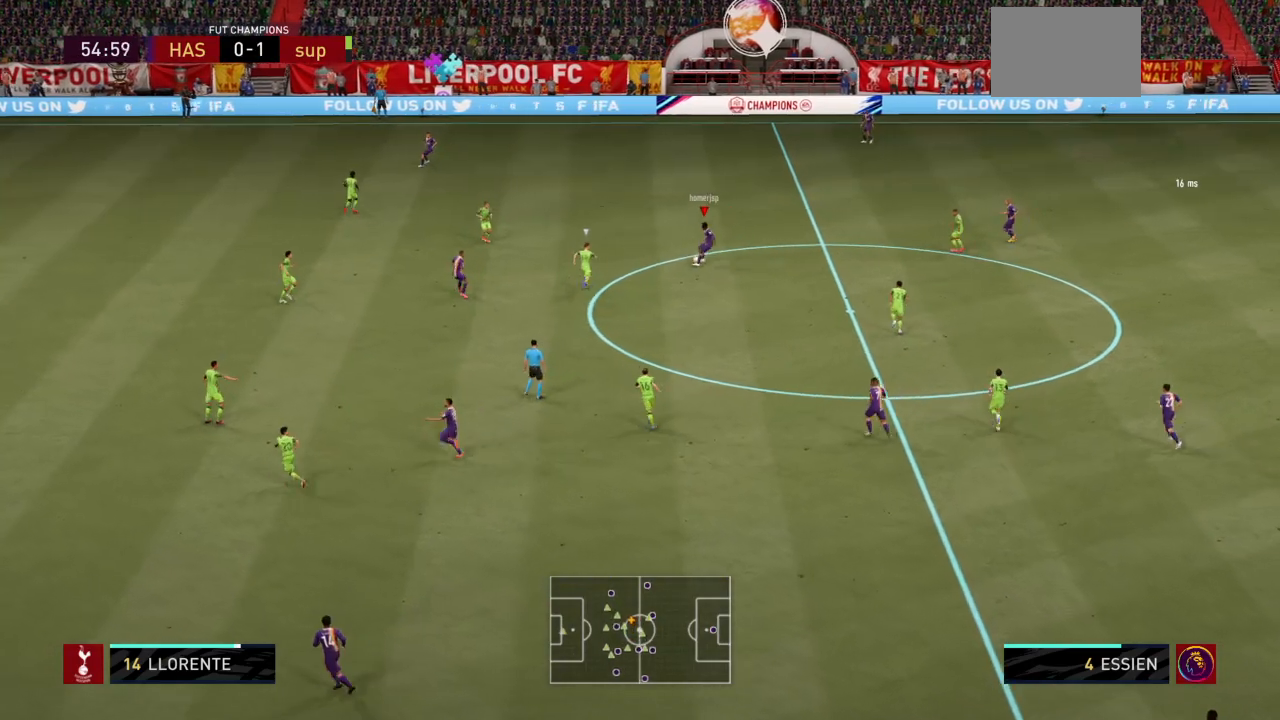
{"buttons": [], "left_stick": "down", "right_stick": "center", "events": [[167, "left_stick", "down-left"], [233, "left_stick", "down"]]}
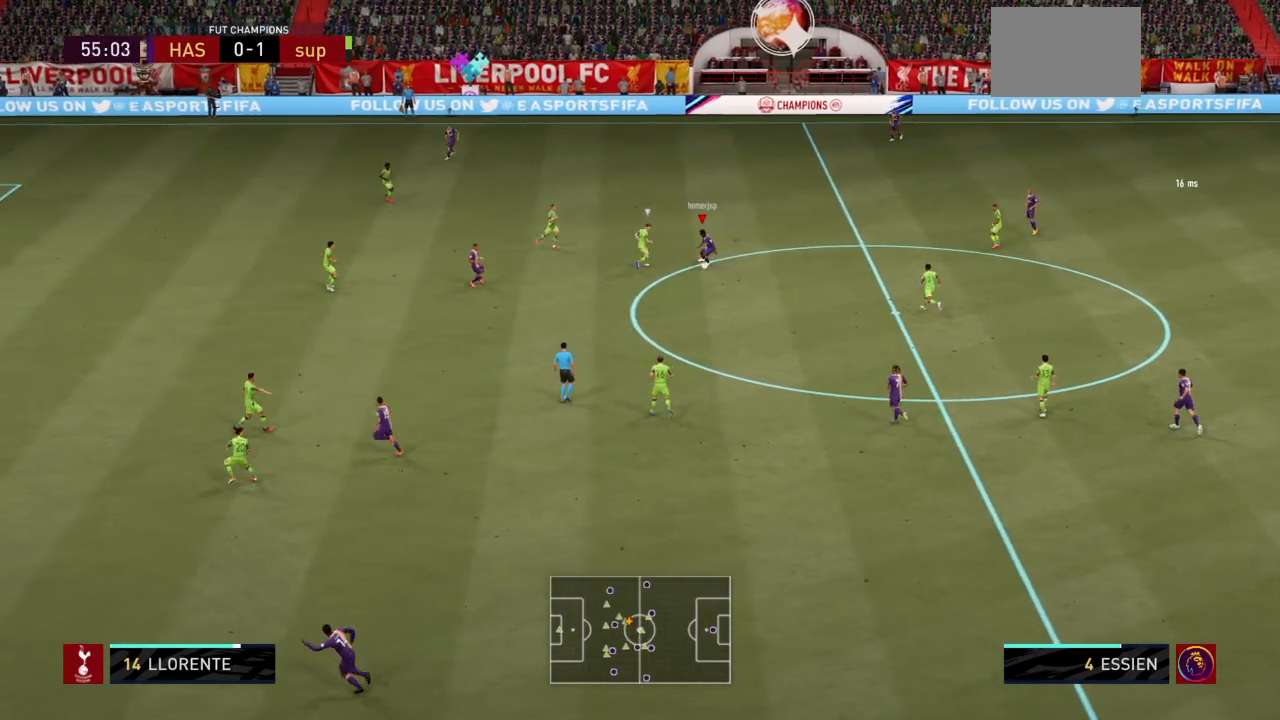
{"buttons": ["R2"], "left_stick": "left", "right_stick": "center"}
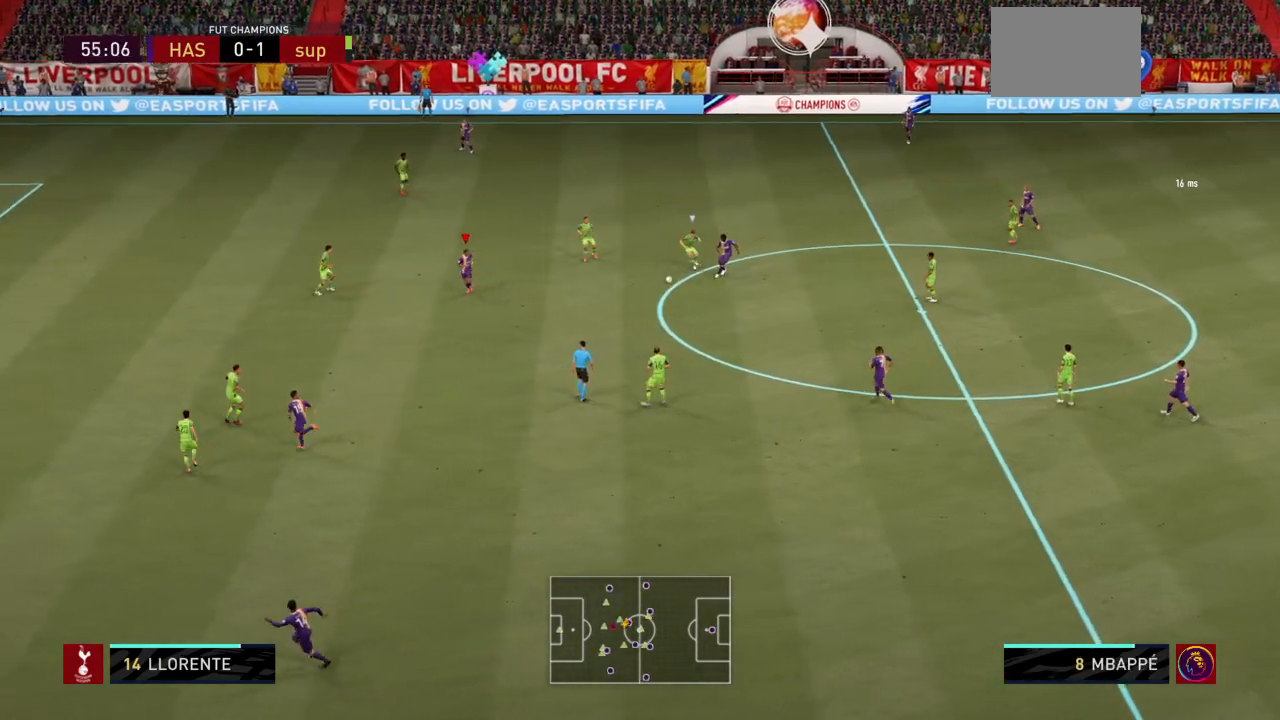
{"buttons": ["R2"], "left_stick": "down", "right_stick": "center", "events": [[333, "left_stick", "down"]]}
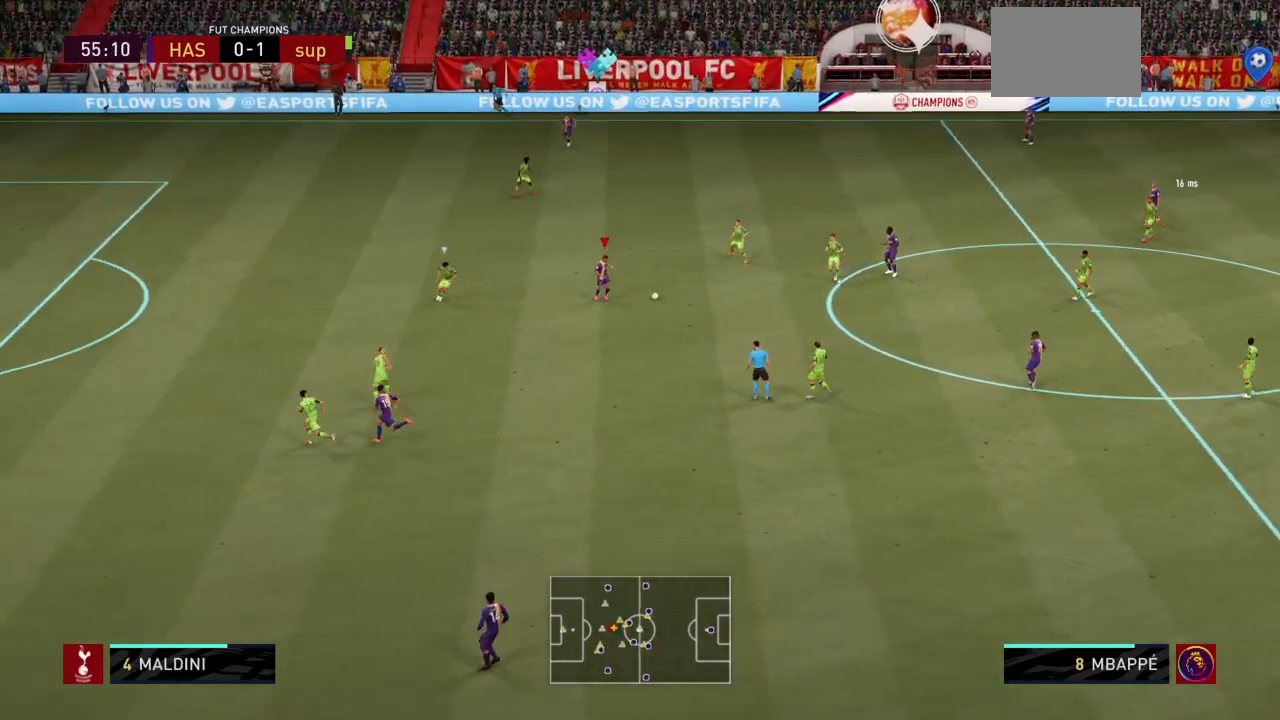
{"buttons": [], "left_stick": "down", "right_stick": "down", "events": [[34, "R2", "up"], [501, "right_stick", "down"]]}
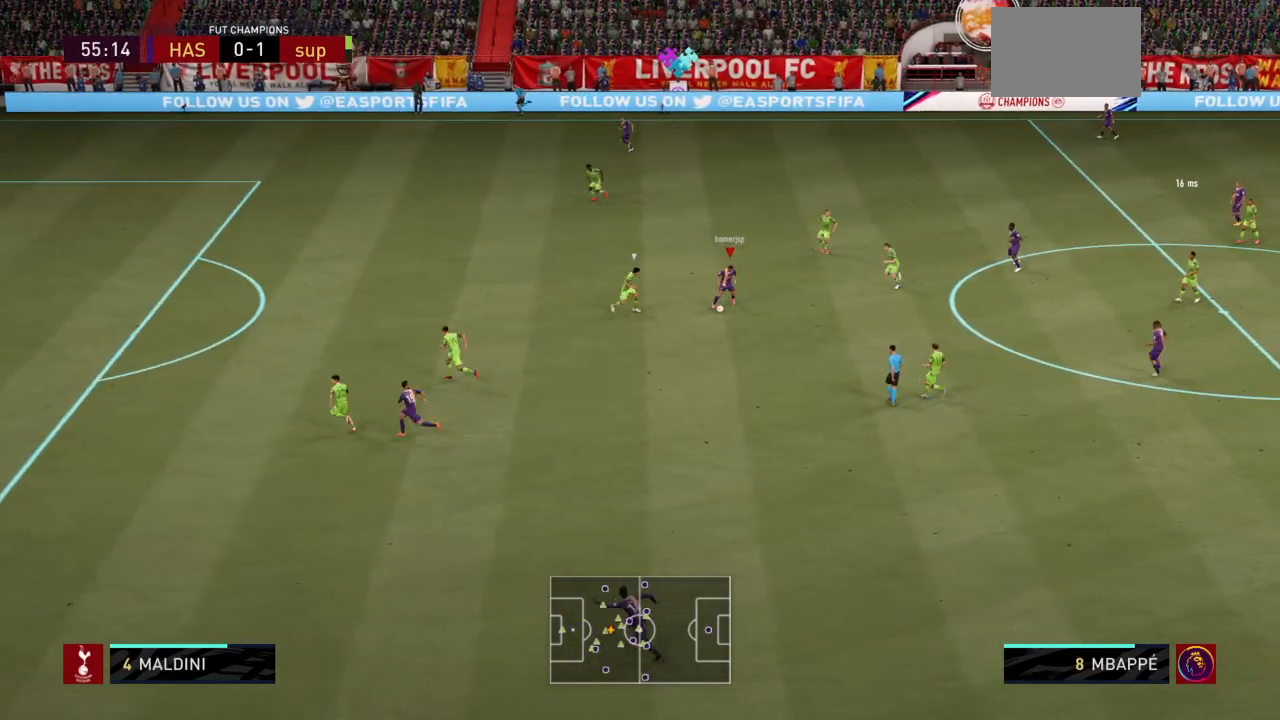
{"buttons": ["R2"], "left_stick": "down", "right_stick": "center", "events": [[167, "right_stick", "center"], [300, "R2", "down"]]}
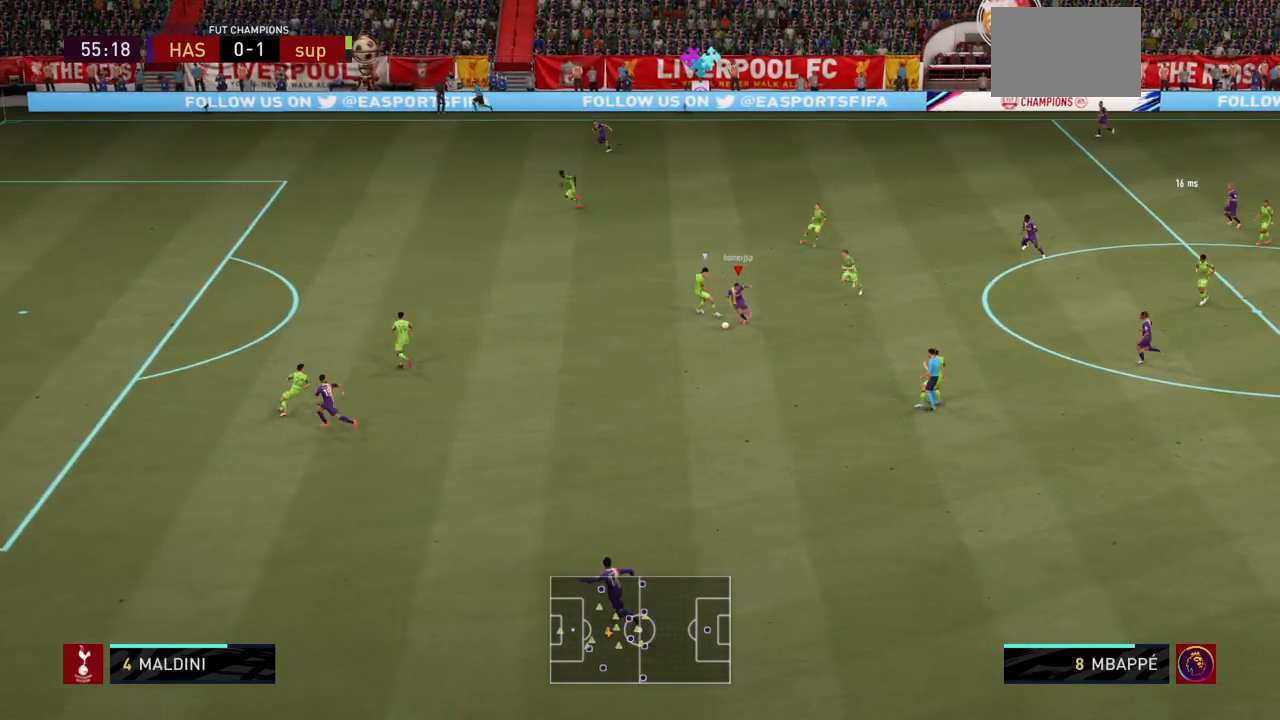
{"buttons": ["R2"], "left_stick": "left", "right_stick": "center", "events": [[34, "left_stick", "down-left"], [167, "left_stick", "down"], [367, "left_stick", "left"]]}
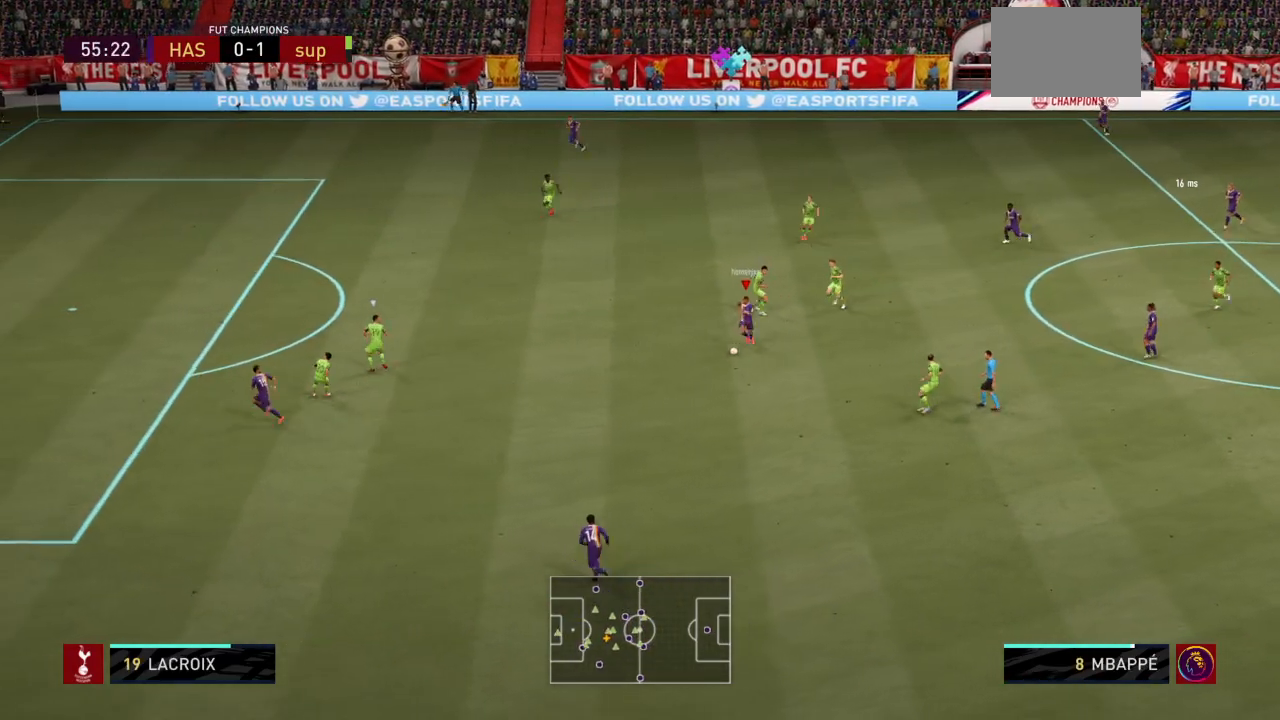
{"buttons": ["R2"], "left_stick": "left", "right_stick": "center", "events": []}
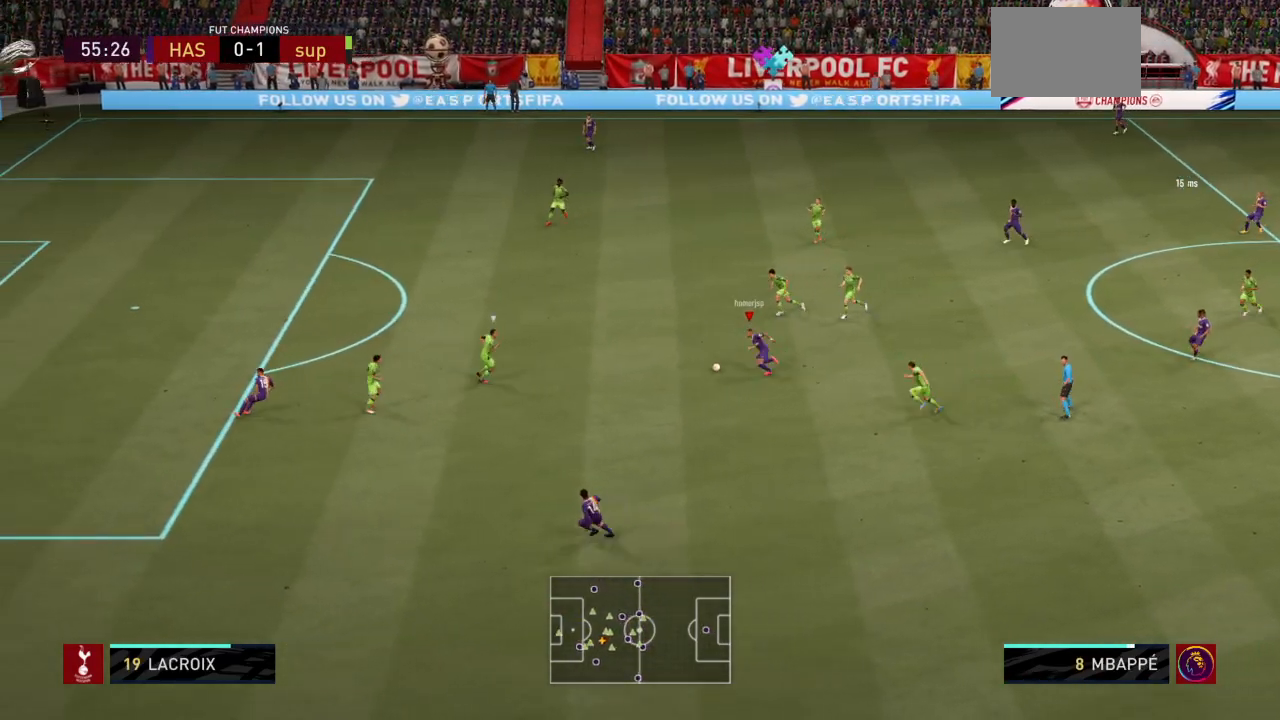
{"buttons": ["R2"], "left_stick": "down-left", "right_stick": "center", "events": [[100, "left_stick", "down-left"], [200, "CROSS", "down"], [367, "CROSS", "up"]]}
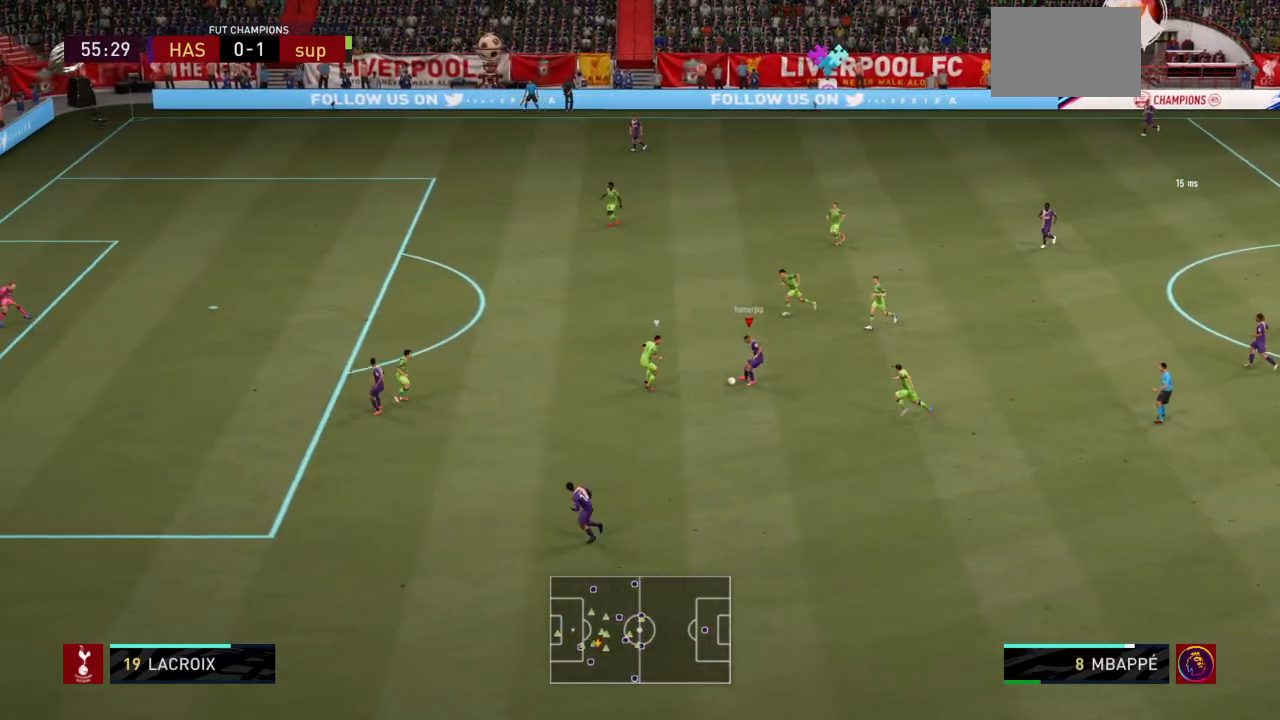
{"buttons": ["R2"], "left_stick": "left", "right_stick": "center", "events": [[367, "left_stick", "left"]]}
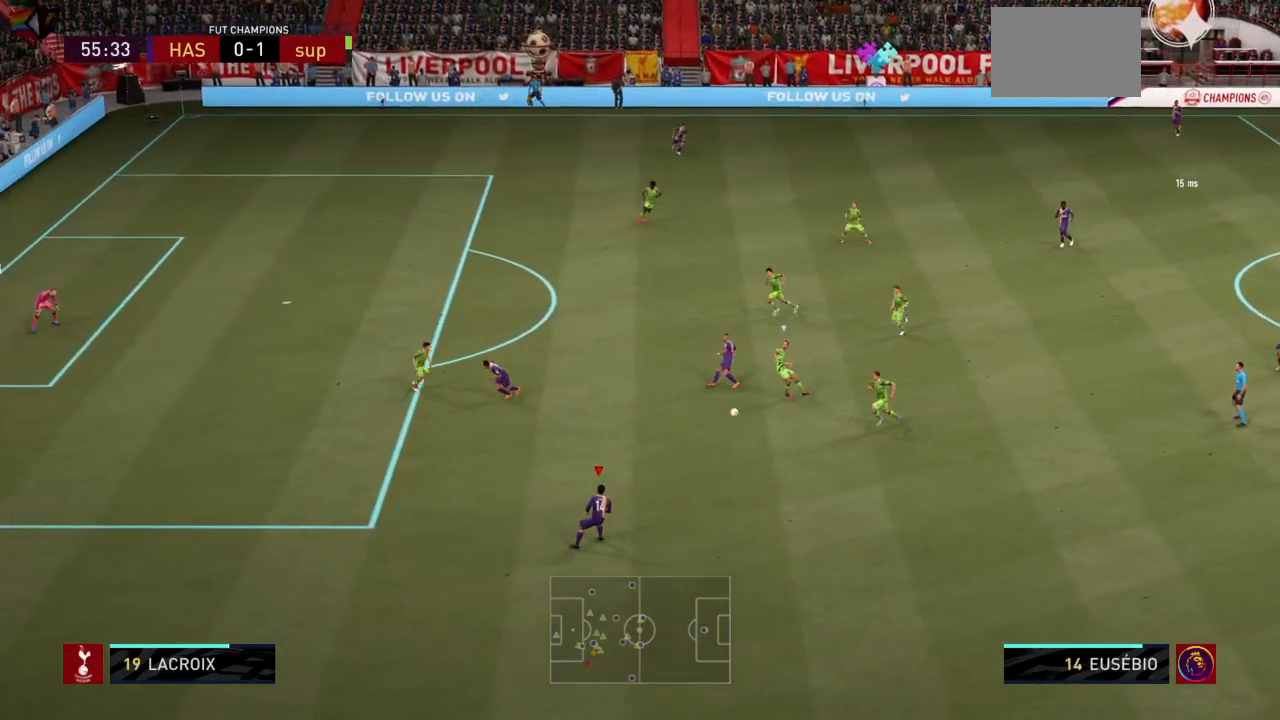
{"buttons": ["R2"], "left_stick": "up-left", "right_stick": "center", "events": [[334, "left_stick", "up-left"]]}
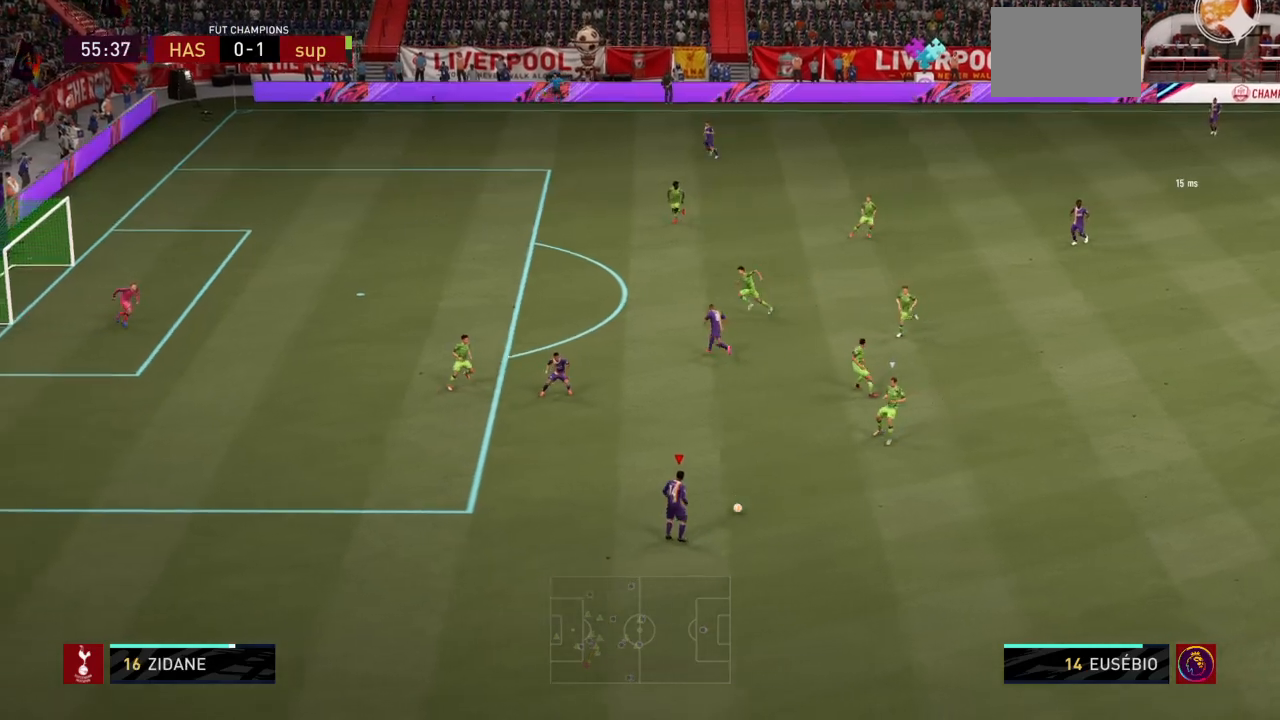
{"buttons": ["R2"], "left_stick": "up-left", "right_stick": "center", "events": [[133, "CROSS", "down"], [167, "L1", "down"], [267, "CROSS", "up"], [367, "L1", "up"]]}